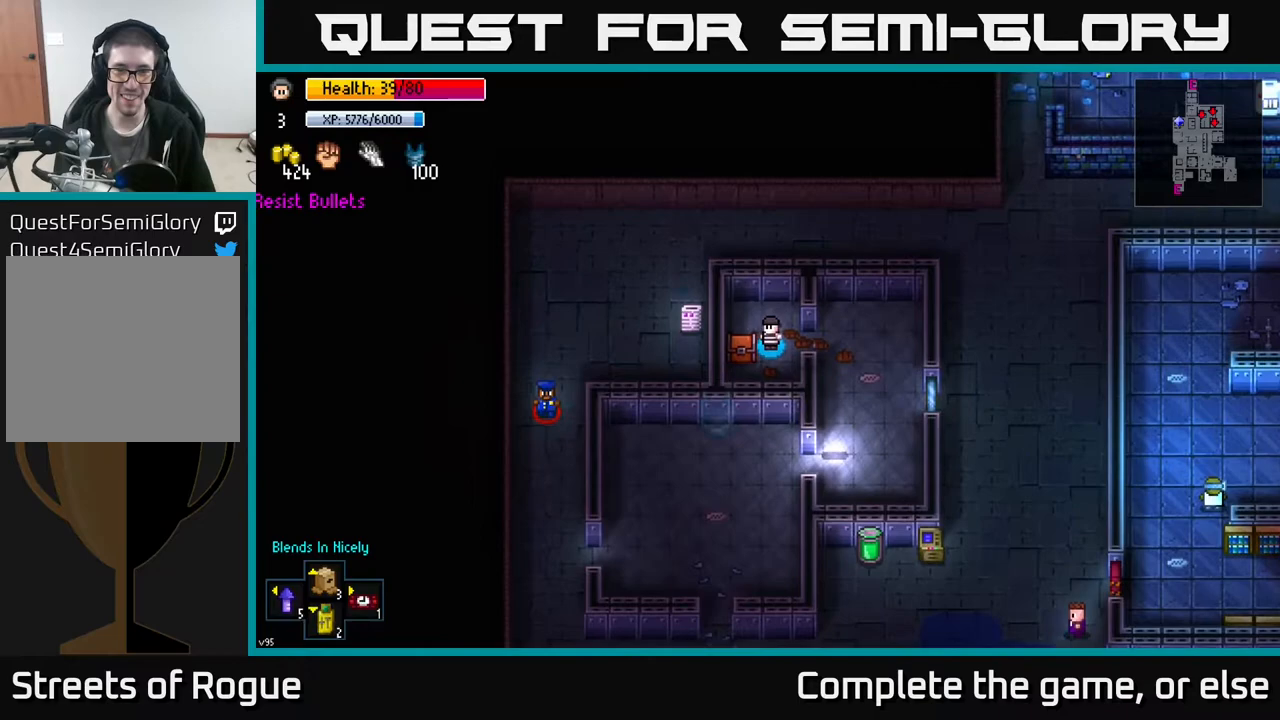
Gameplay with a controller (Xbox layout); each line is a JSON object with the inputs held at the frame after it. "events" lists button and stick changes between this image and that frame as [ms after this image, input, new state], when the widget could be followed in between.
{"buttons": [], "left_stick": "center", "right_stick": "center", "events": []}
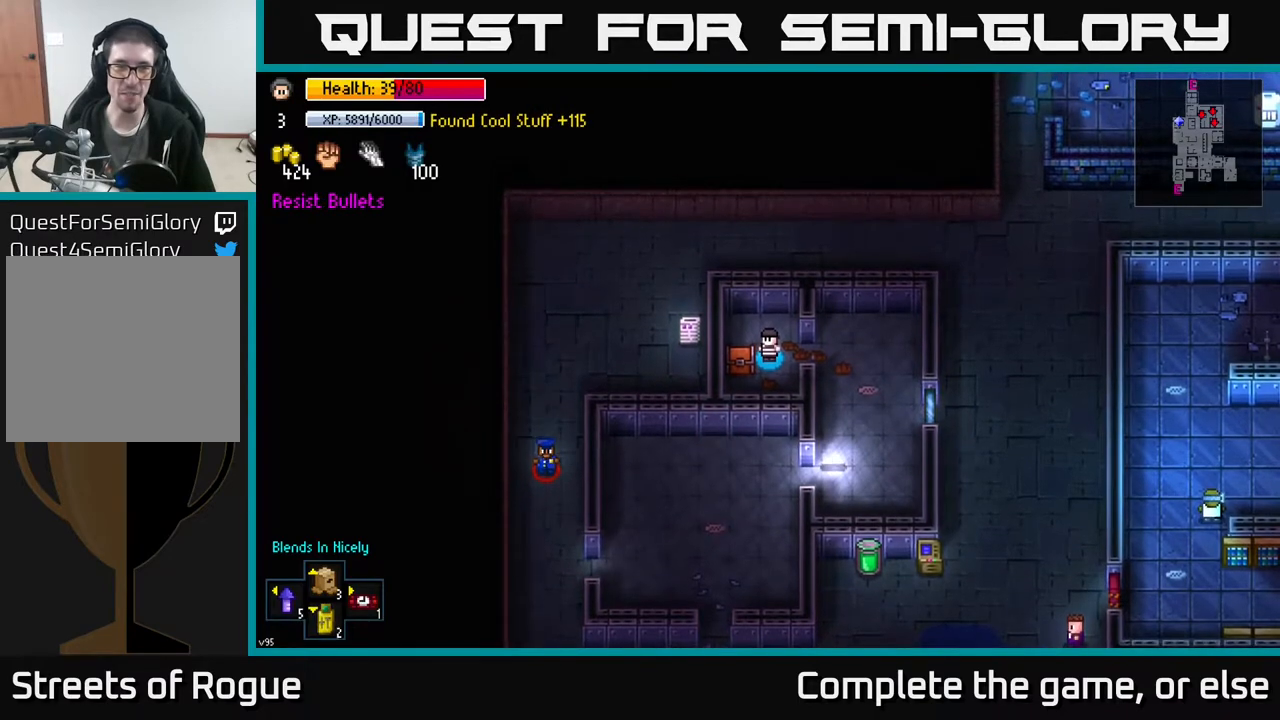
{"buttons": [], "left_stick": "center", "right_stick": "center", "events": [[133, "left_stick", "up"], [283, "left_stick", "center"]]}
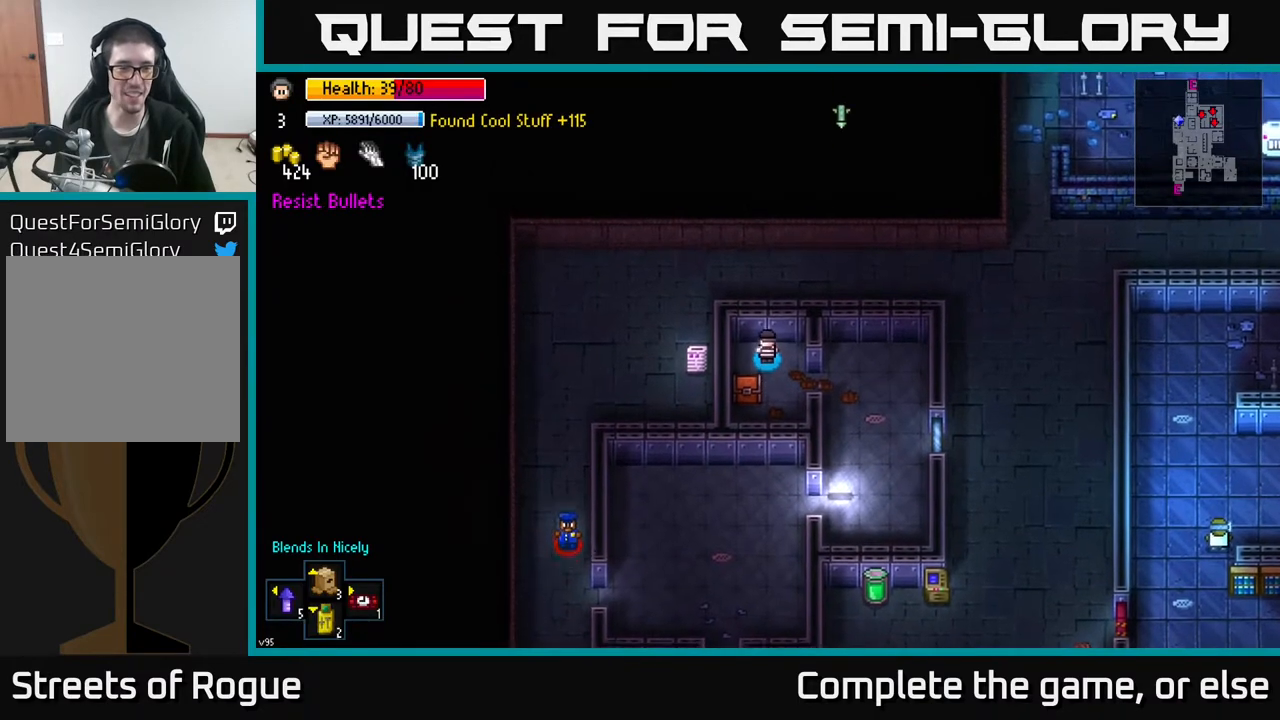
{"buttons": [], "left_stick": "center", "right_stick": "center", "events": []}
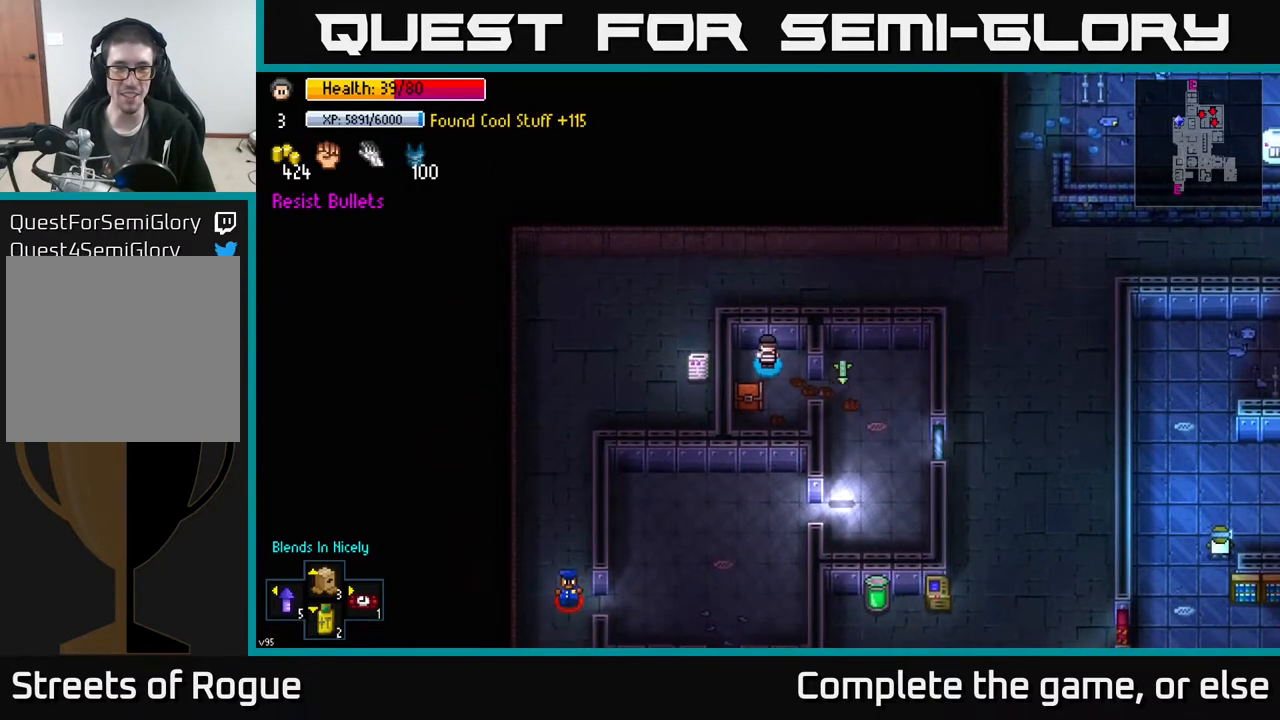
{"buttons": [], "left_stick": "down-right", "right_stick": "center", "events": [[300, "left_stick", "down-right"]]}
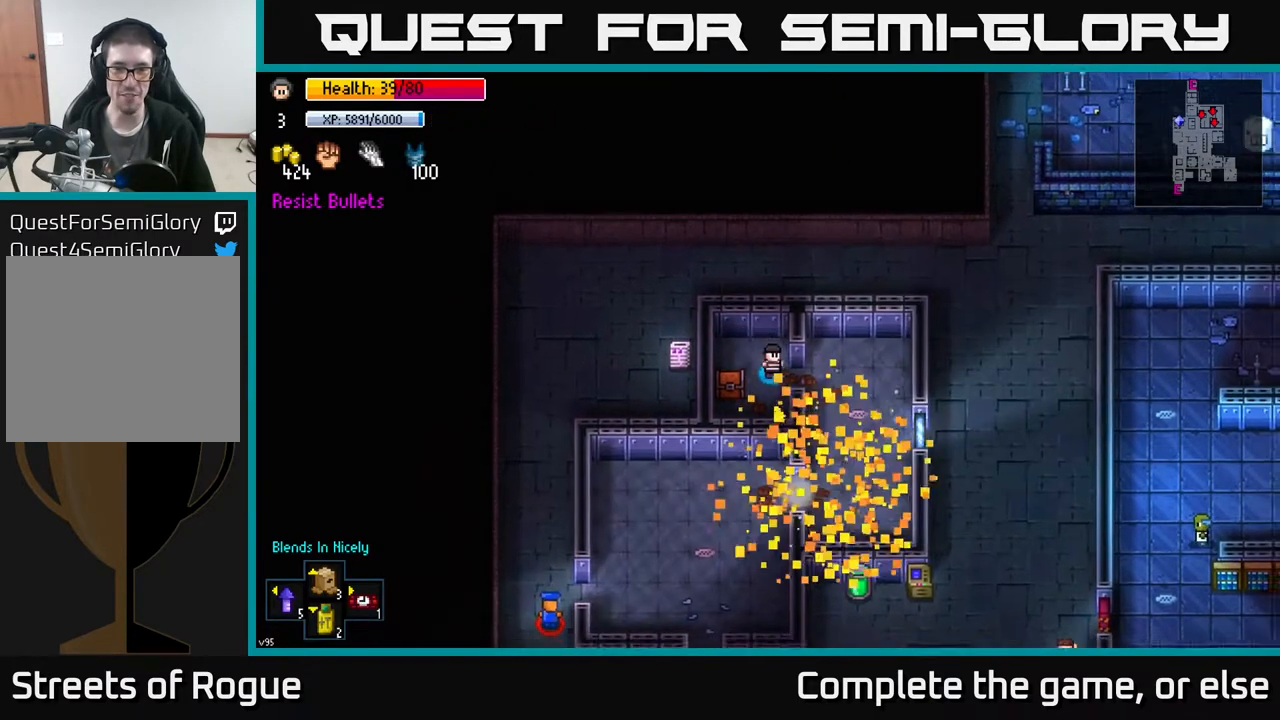
{"buttons": [], "left_stick": "down-left", "right_stick": "center", "events": [[33, "left_stick", "right"], [300, "left_stick", "down"], [417, "left_stick", "down-left"]]}
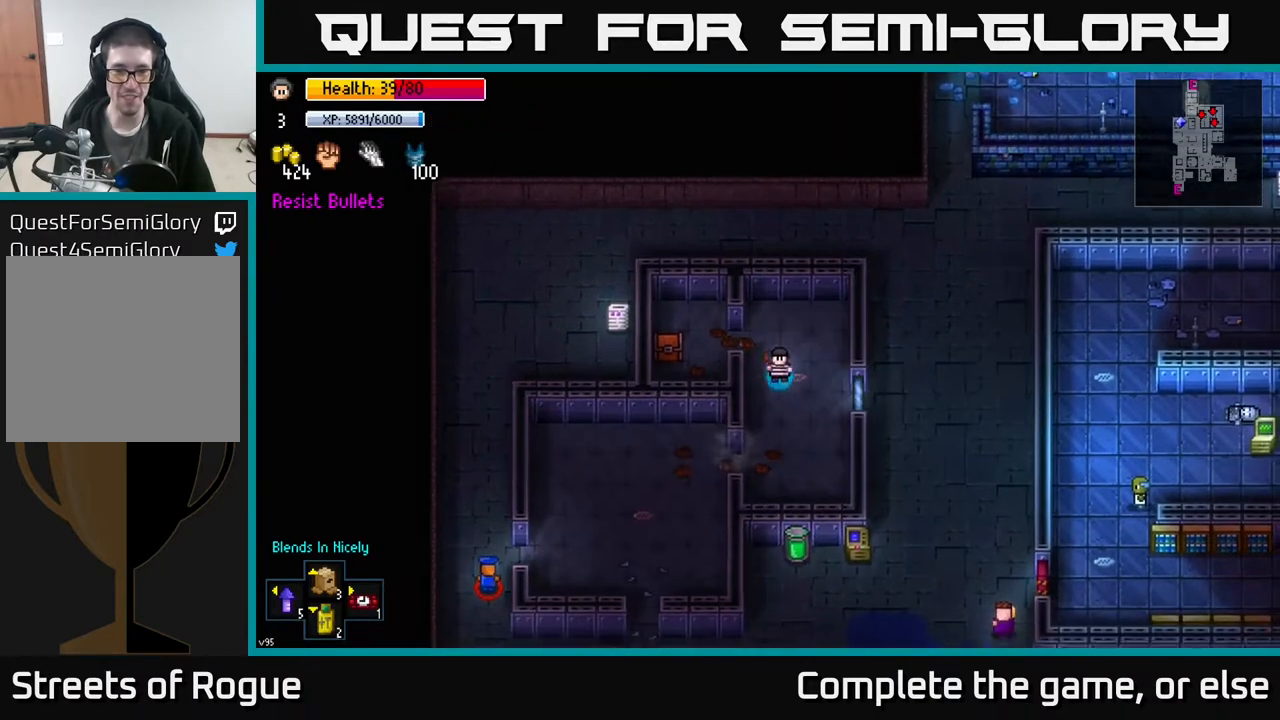
{"buttons": [], "left_stick": "down-left", "right_stick": "center", "events": []}
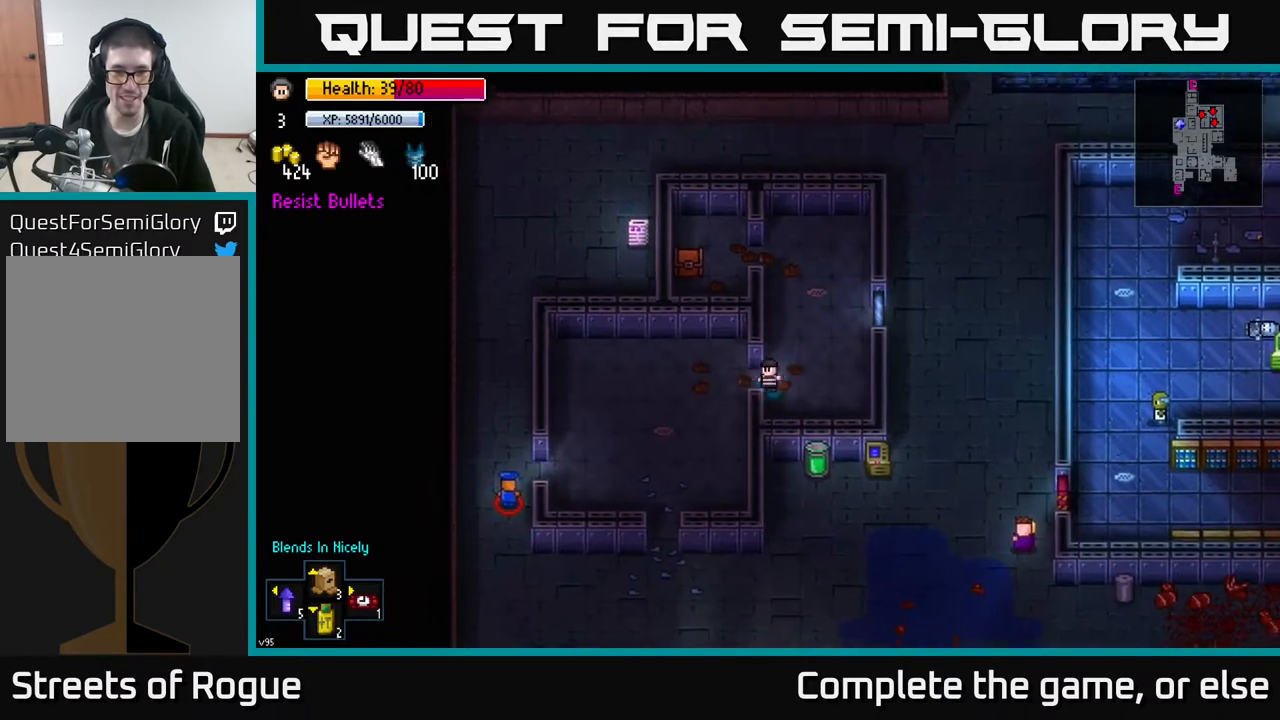
{"buttons": [], "left_stick": "down-left", "right_stick": "center", "events": []}
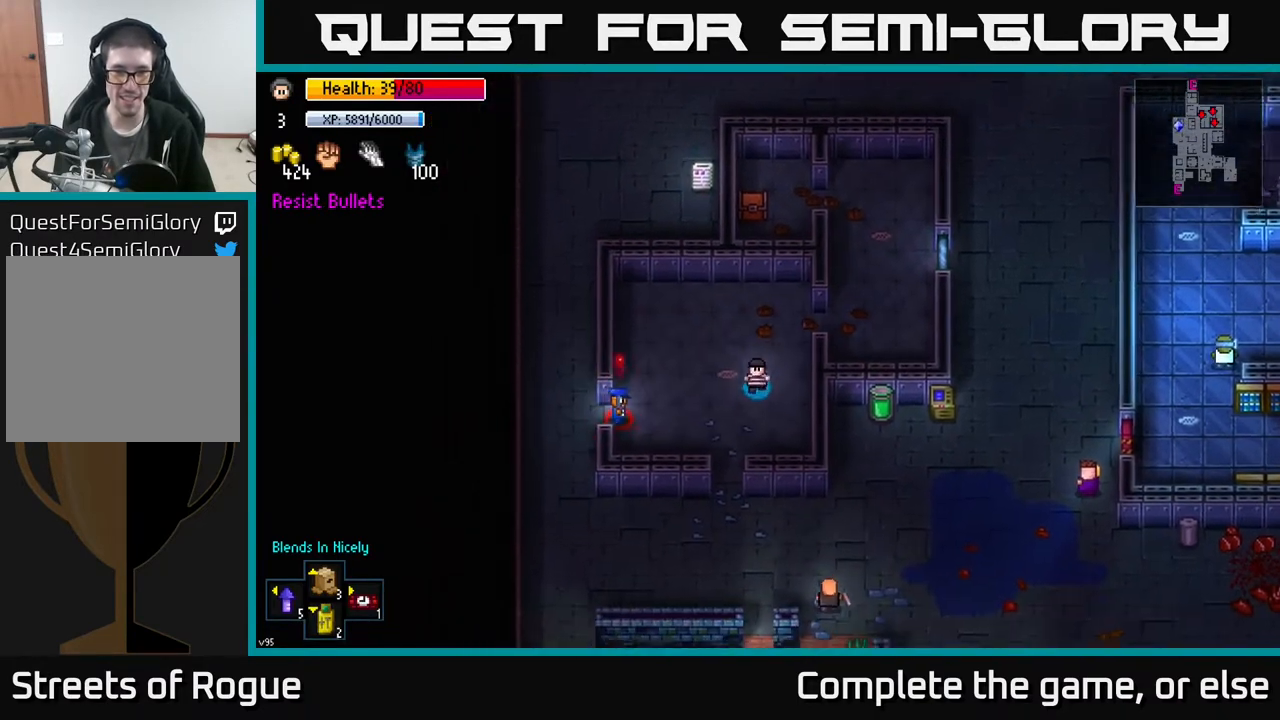
{"buttons": [], "left_stick": "down-right", "right_stick": "center", "events": [[217, "left_stick", "down"], [483, "left_stick", "down-right"]]}
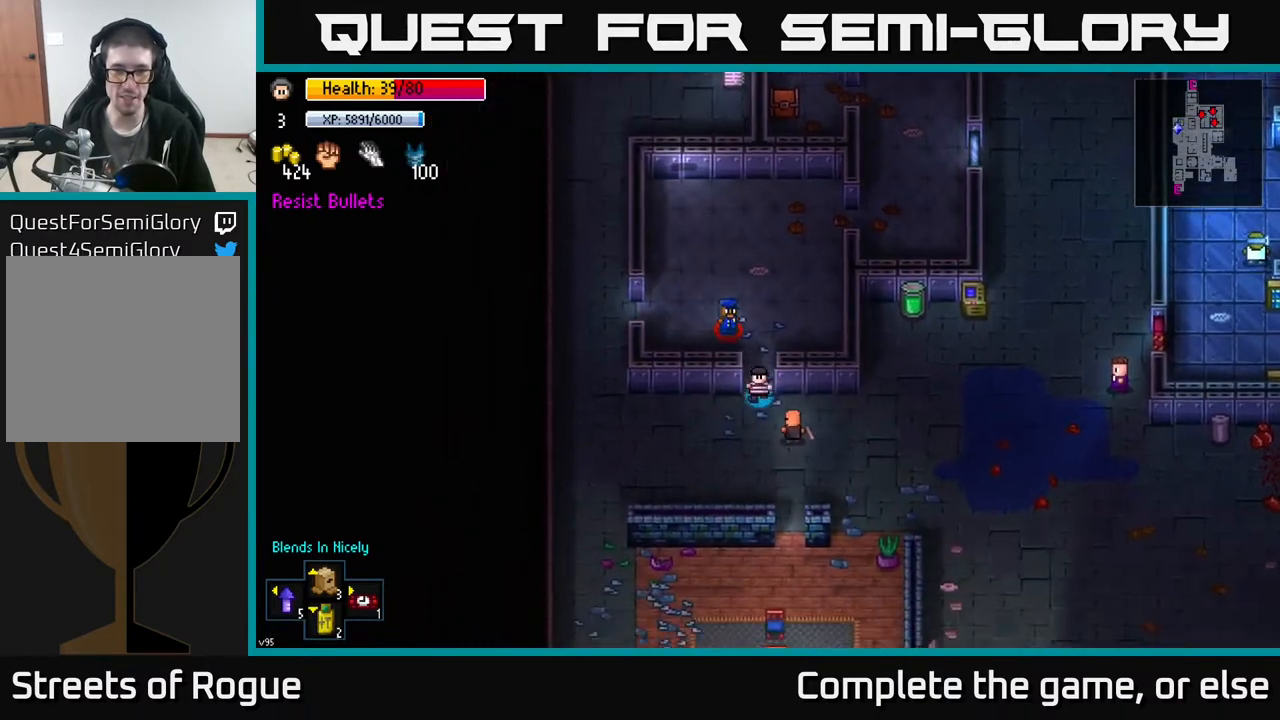
{"buttons": [], "left_stick": "right", "right_stick": "center", "events": [[400, "left_stick", "right"]]}
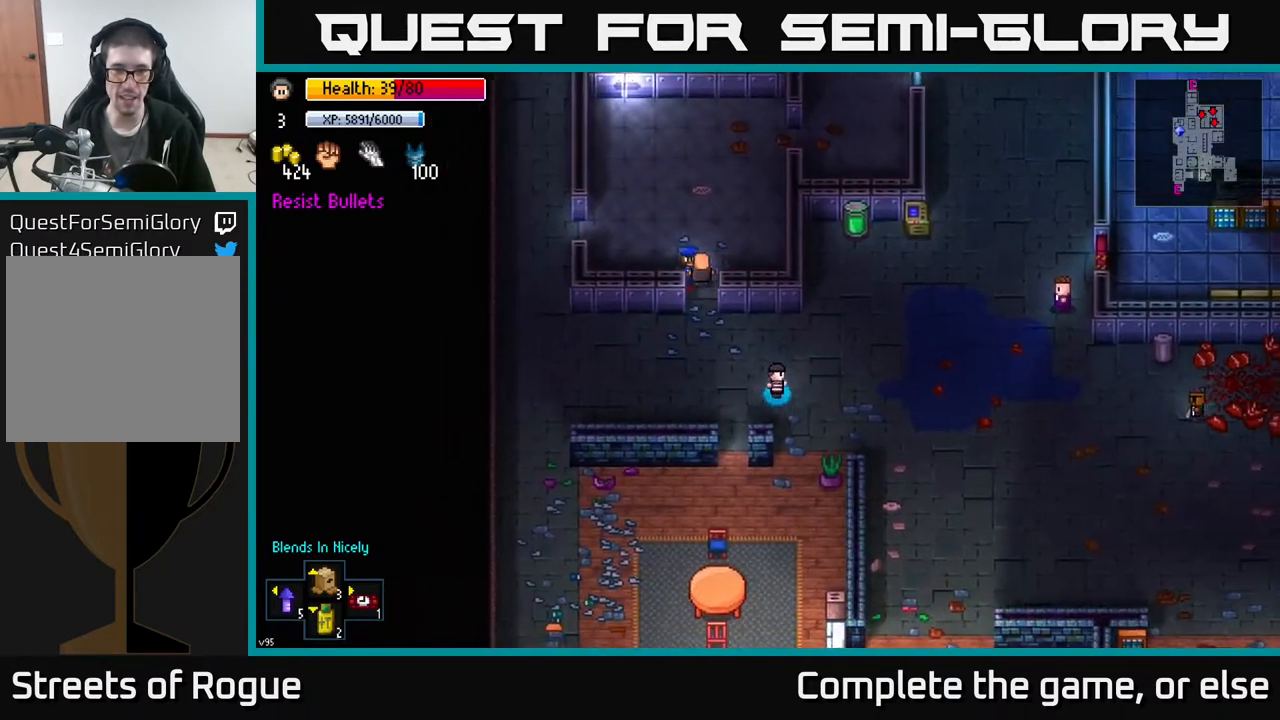
{"buttons": [], "left_stick": "up-right", "right_stick": "up-right", "events": [[133, "right_stick", "up-right"], [283, "left_stick", "up-right"]]}
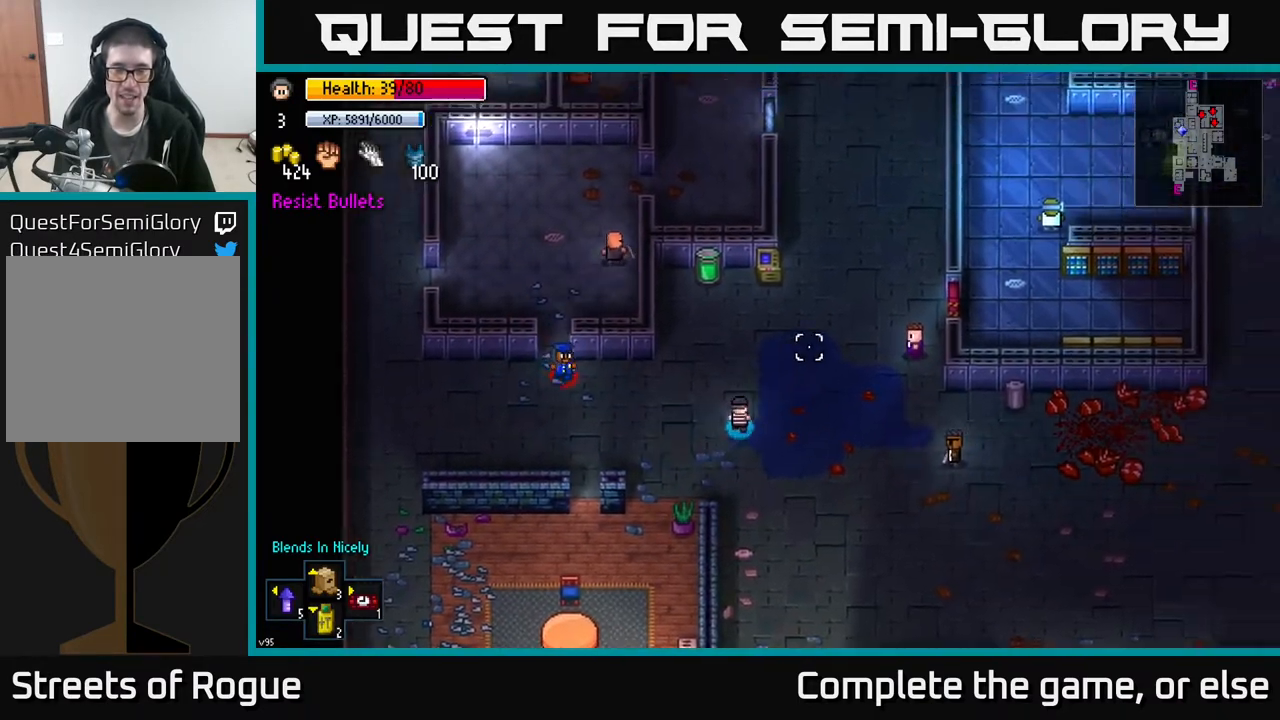
{"buttons": [], "left_stick": "down-left", "right_stick": "right", "events": [[67, "right_stick", "right"], [183, "left_stick", "down-right"], [350, "left_stick", "right"], [500, "left_stick", "down-left"]]}
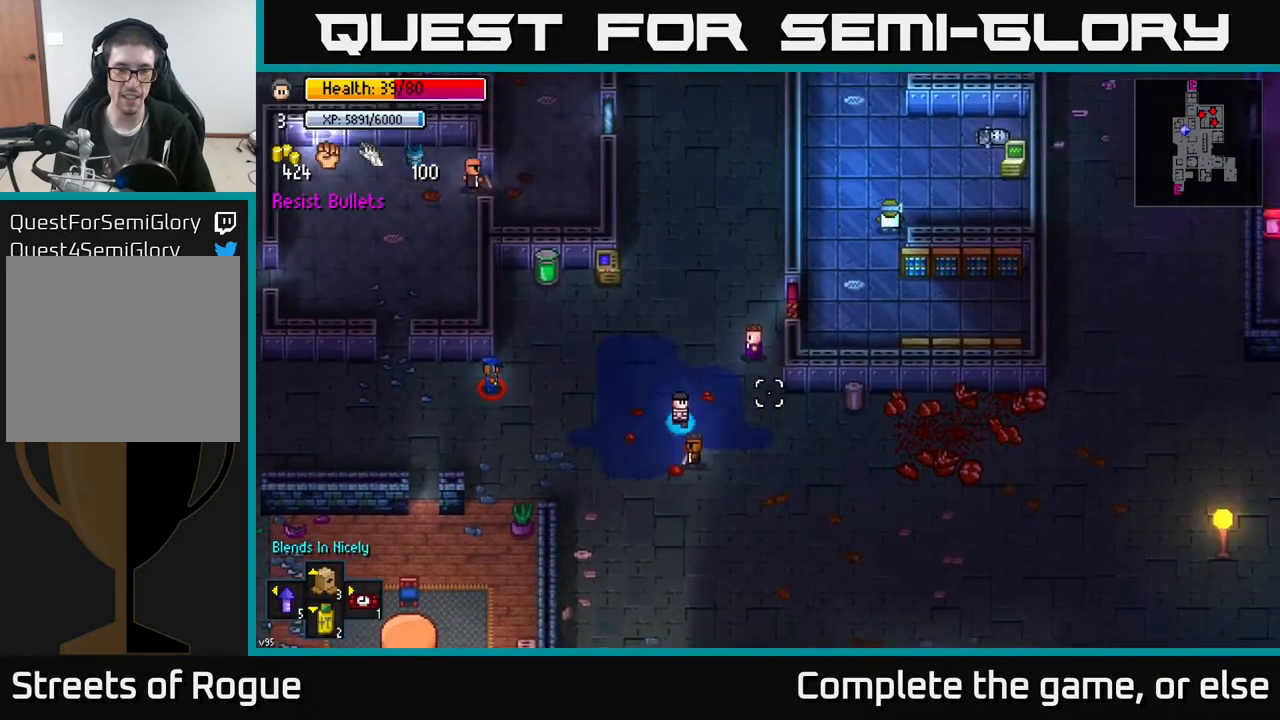
{"buttons": [], "left_stick": "left", "right_stick": "up-right", "events": [[200, "left_stick", "center"], [317, "left_stick", "left"], [367, "right_stick", "up-right"]]}
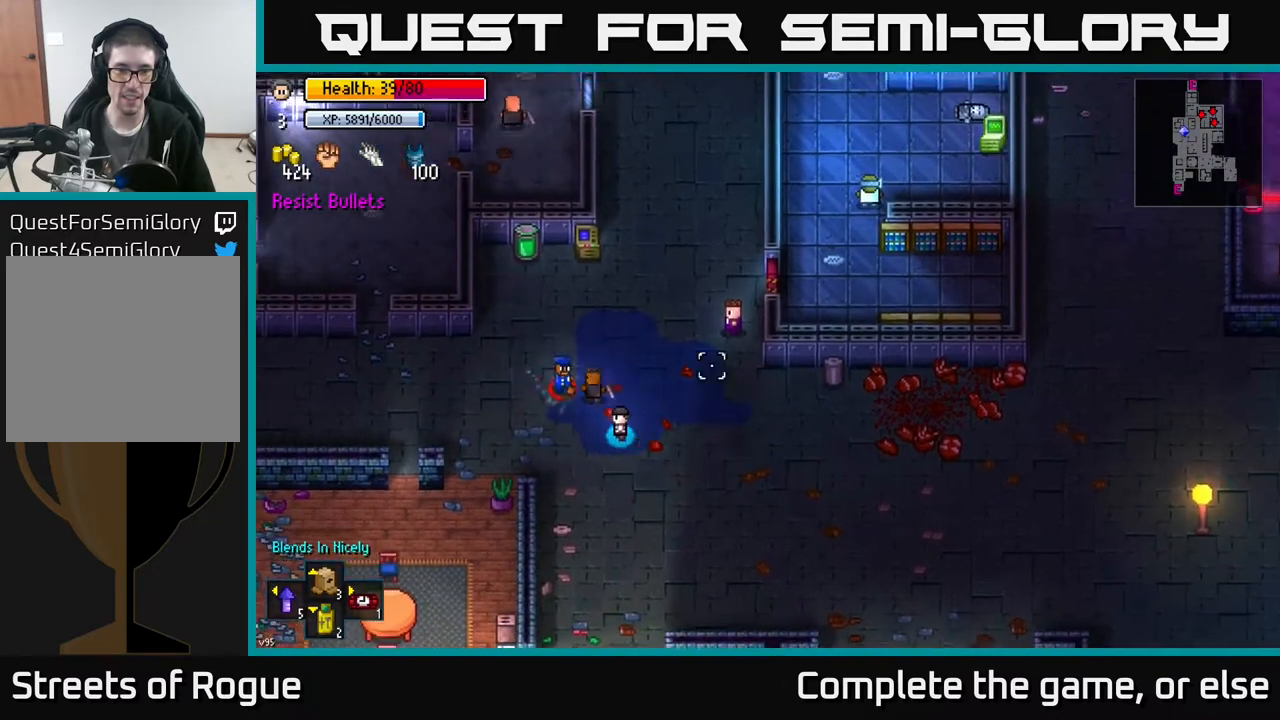
{"buttons": [], "left_stick": "right", "right_stick": "up-right", "events": [[67, "left_stick", "down"], [450, "left_stick", "right"]]}
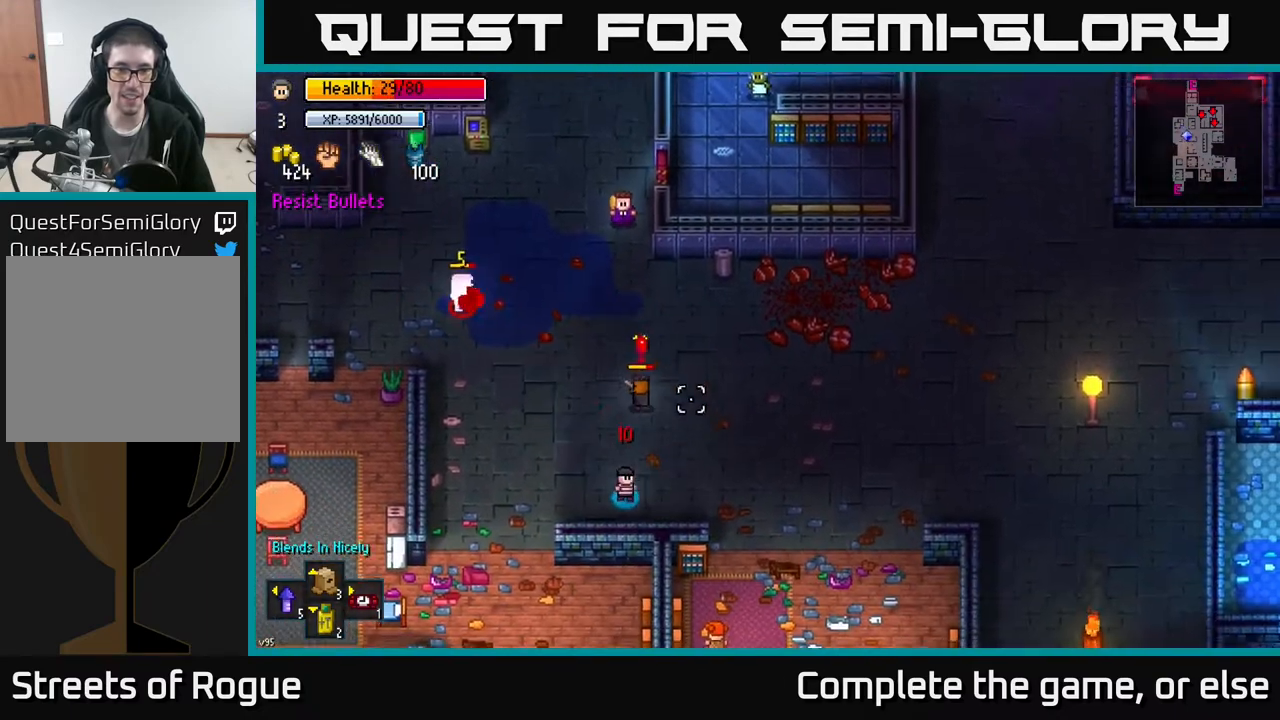
{"buttons": [], "left_stick": "right", "right_stick": "up", "events": [[300, "right_stick", "up"]]}
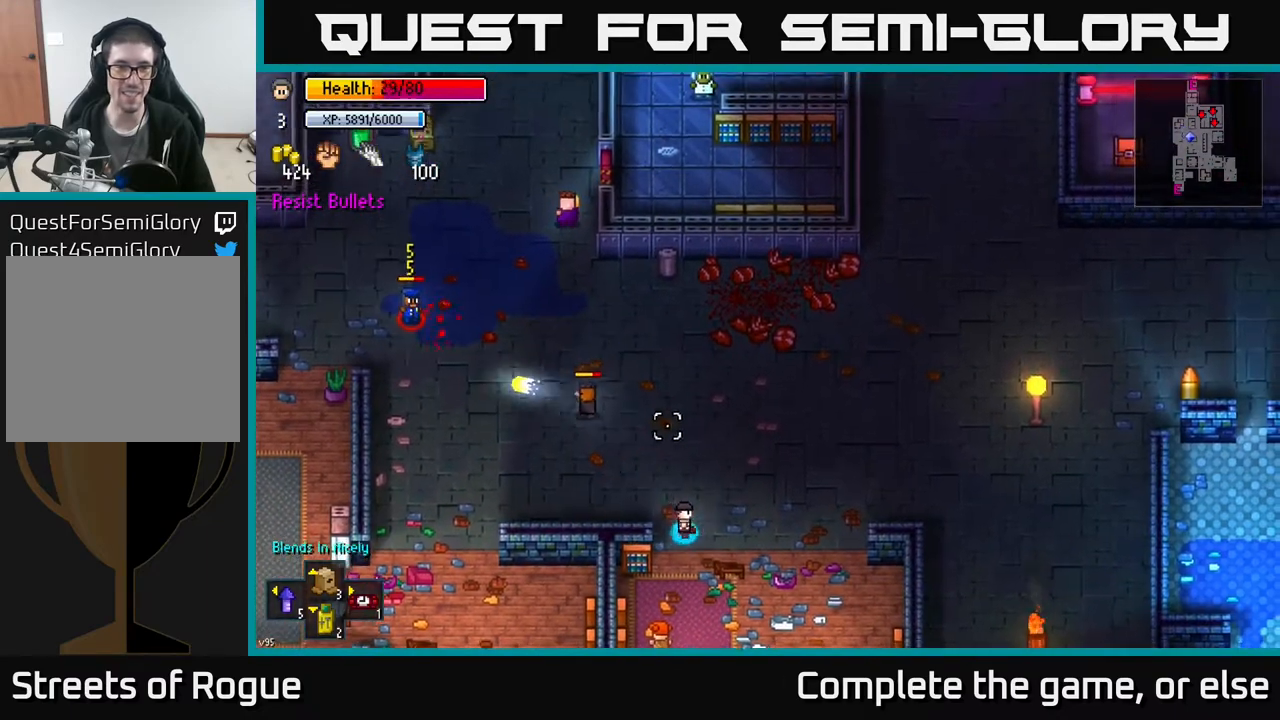
{"buttons": [], "left_stick": "center", "right_stick": "up-left", "events": [[83, "left_stick", "up-right"], [83, "right_stick", "up-left"], [417, "left_stick", "center"]]}
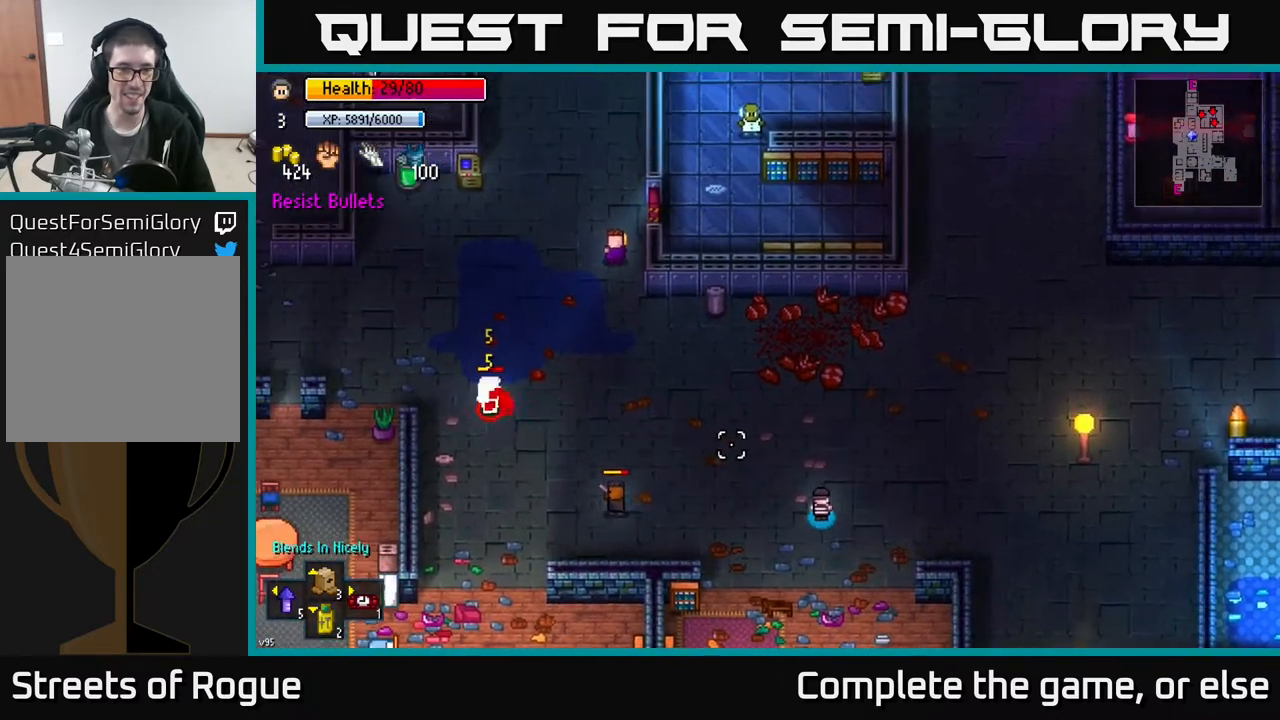
{"buttons": [], "left_stick": "center", "right_stick": "up-left", "events": []}
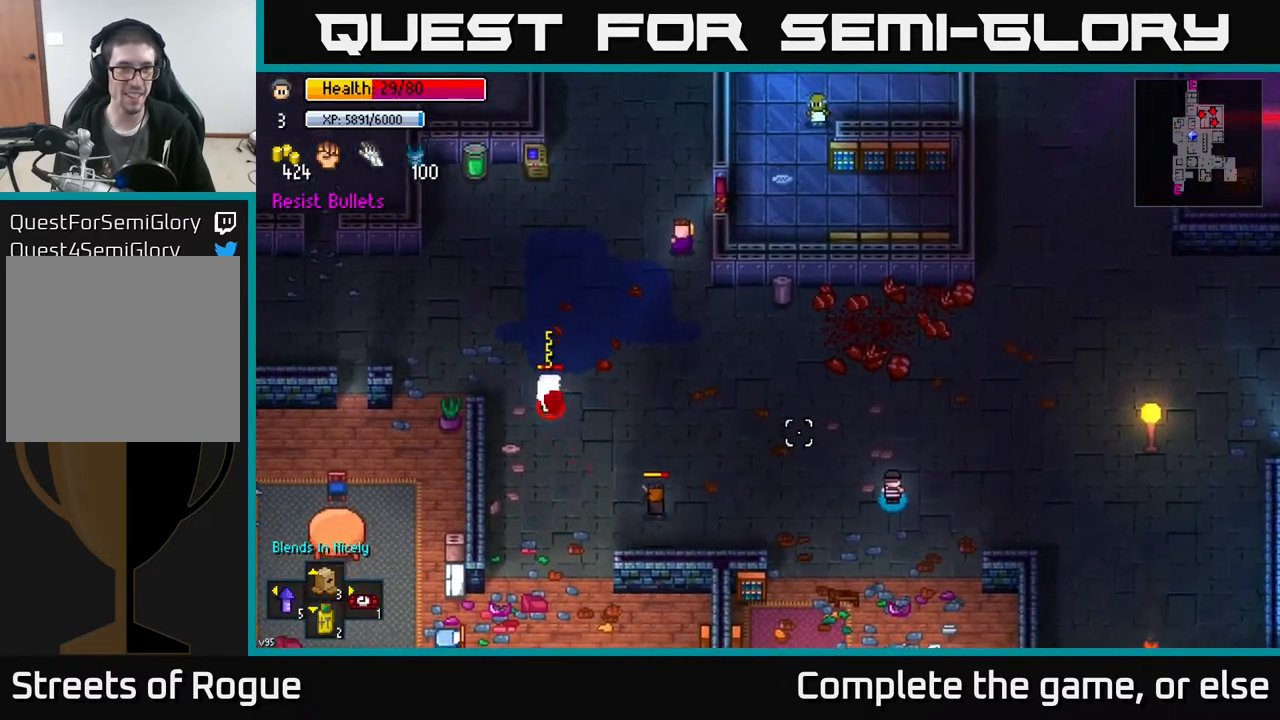
{"buttons": [], "left_stick": "center", "right_stick": "up-left", "events": []}
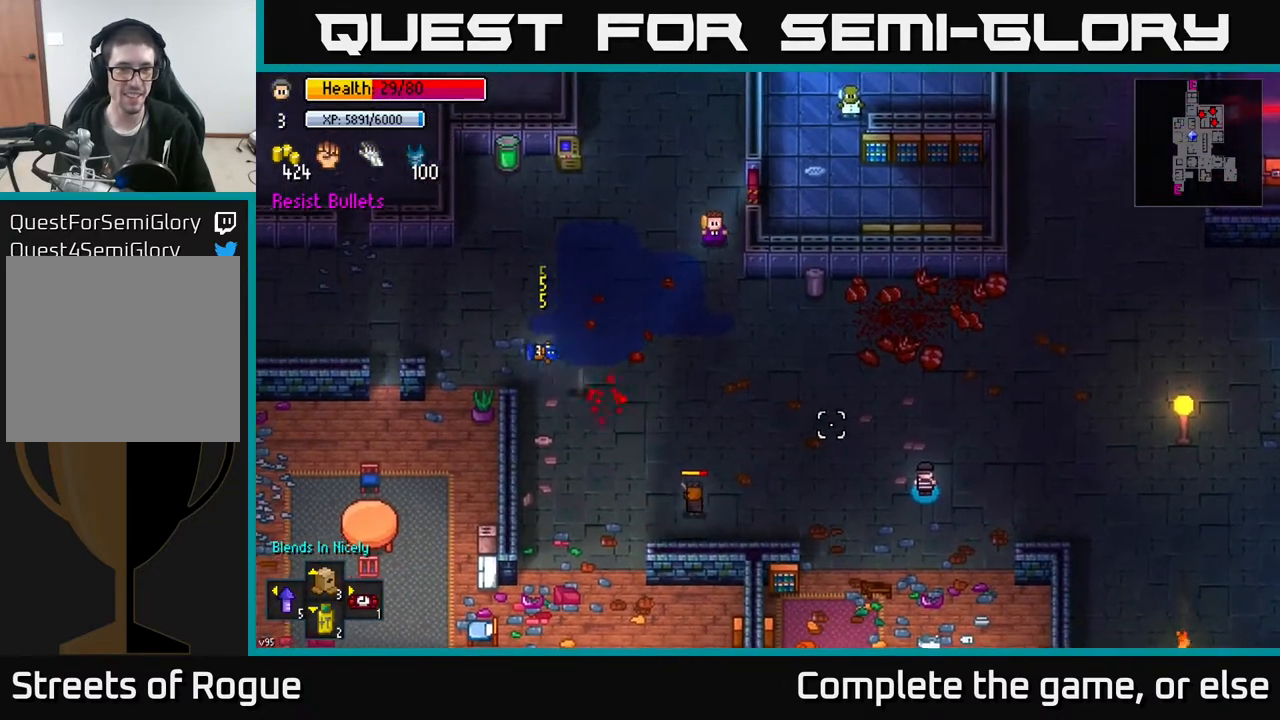
{"buttons": [], "left_stick": "left", "right_stick": "center", "events": [[217, "left_stick", "up-left"], [400, "right_stick", "center"], [483, "left_stick", "left"]]}
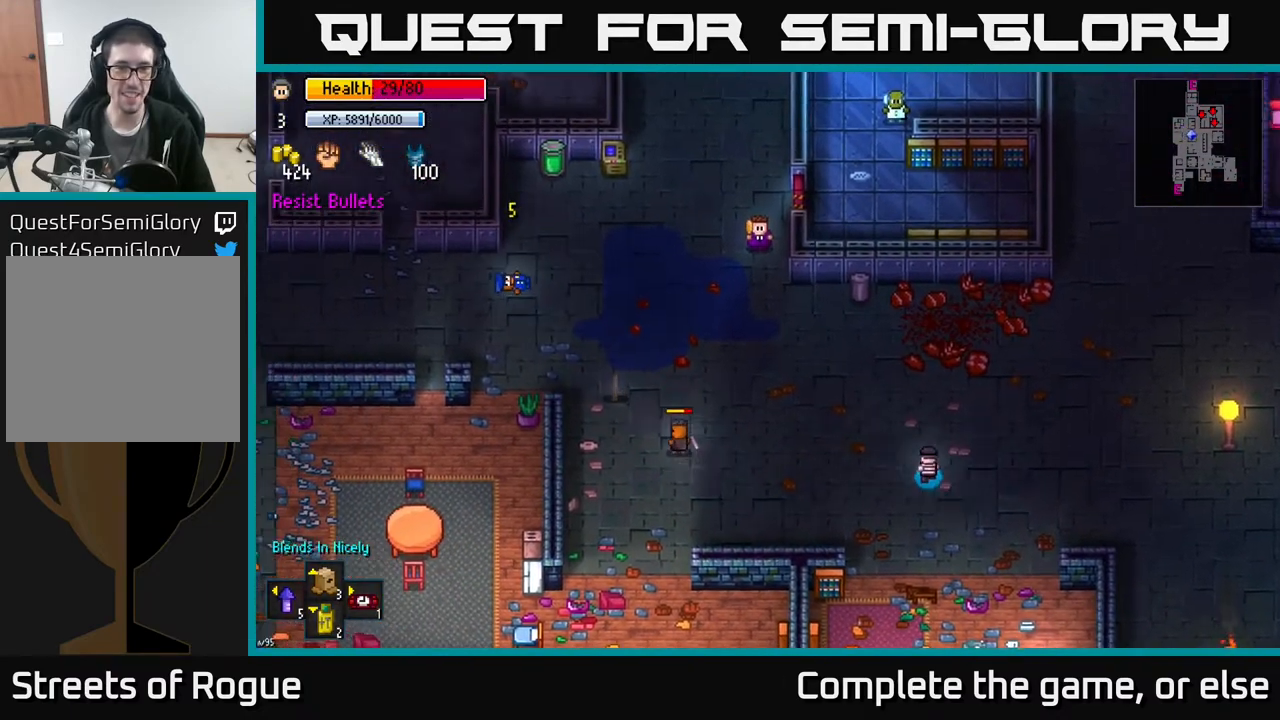
{"buttons": [], "left_stick": "left", "right_stick": "center", "events": []}
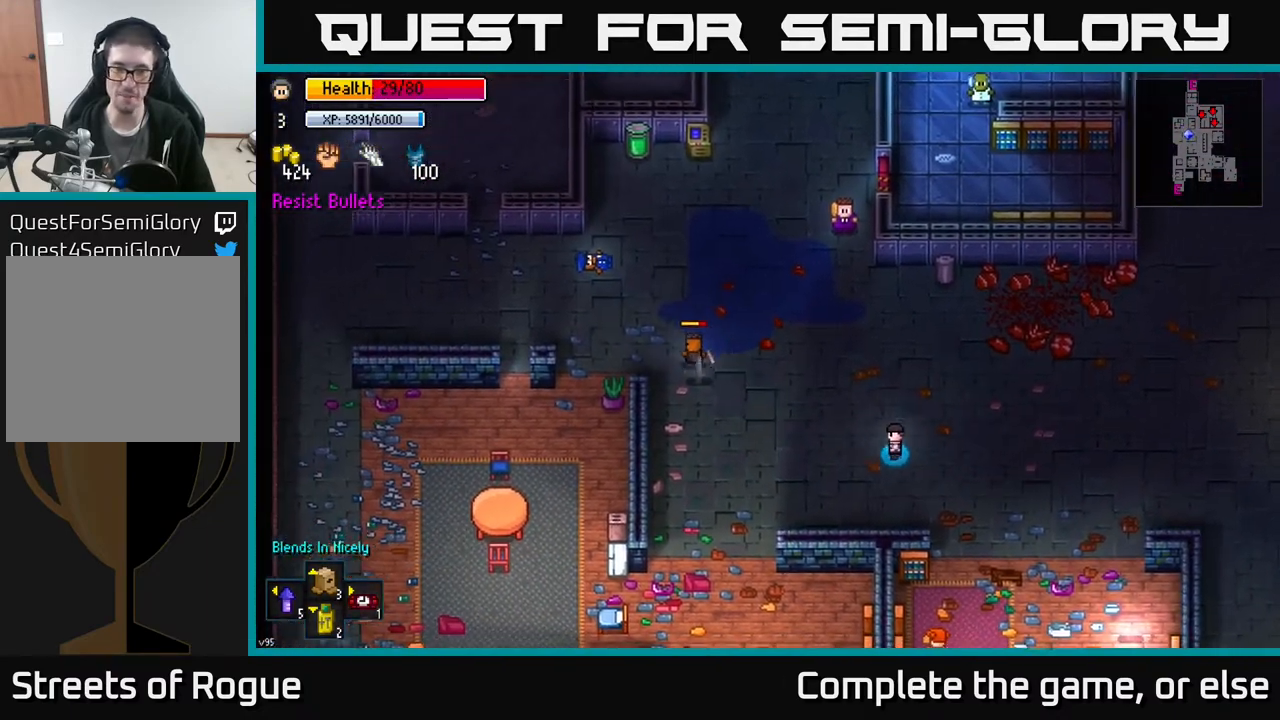
{"buttons": [], "left_stick": "up-left", "right_stick": "center", "events": [[467, "left_stick", "up-left"]]}
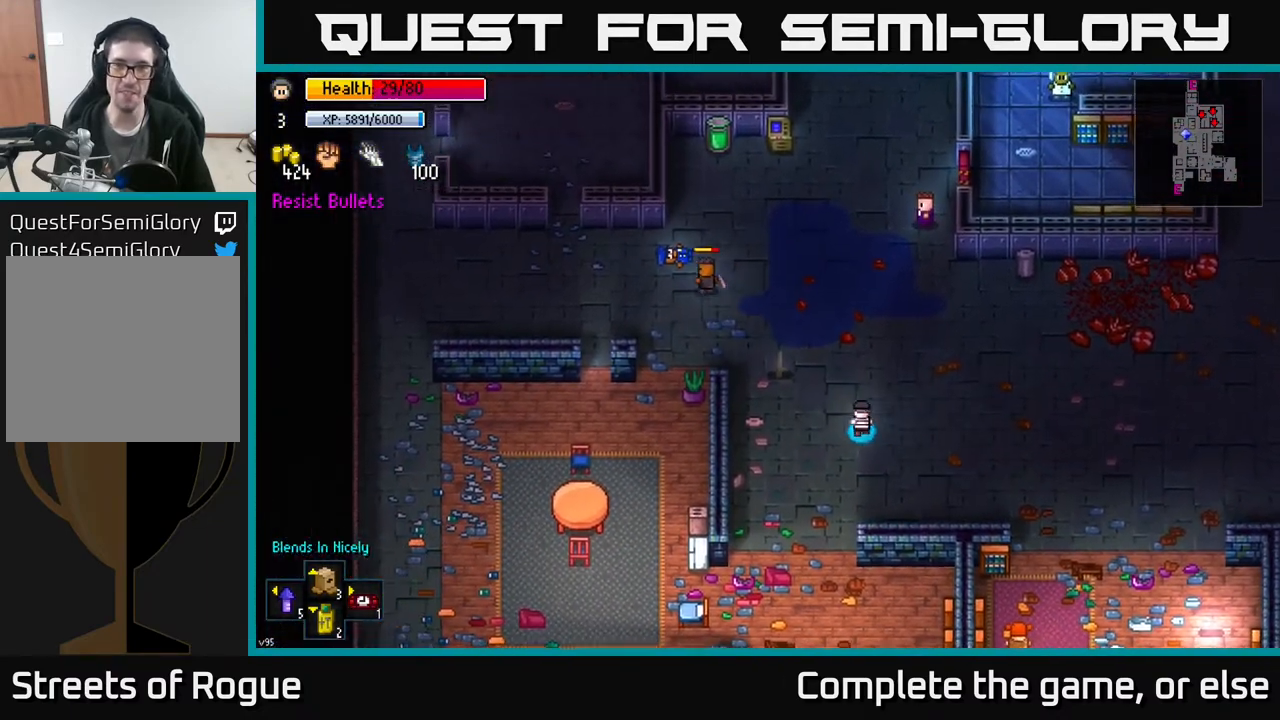
{"buttons": [], "left_stick": "up-right", "right_stick": "center", "events": [[250, "left_stick", "up"], [383, "A", "down"], [450, "A", "up"], [450, "left_stick", "up-right"]]}
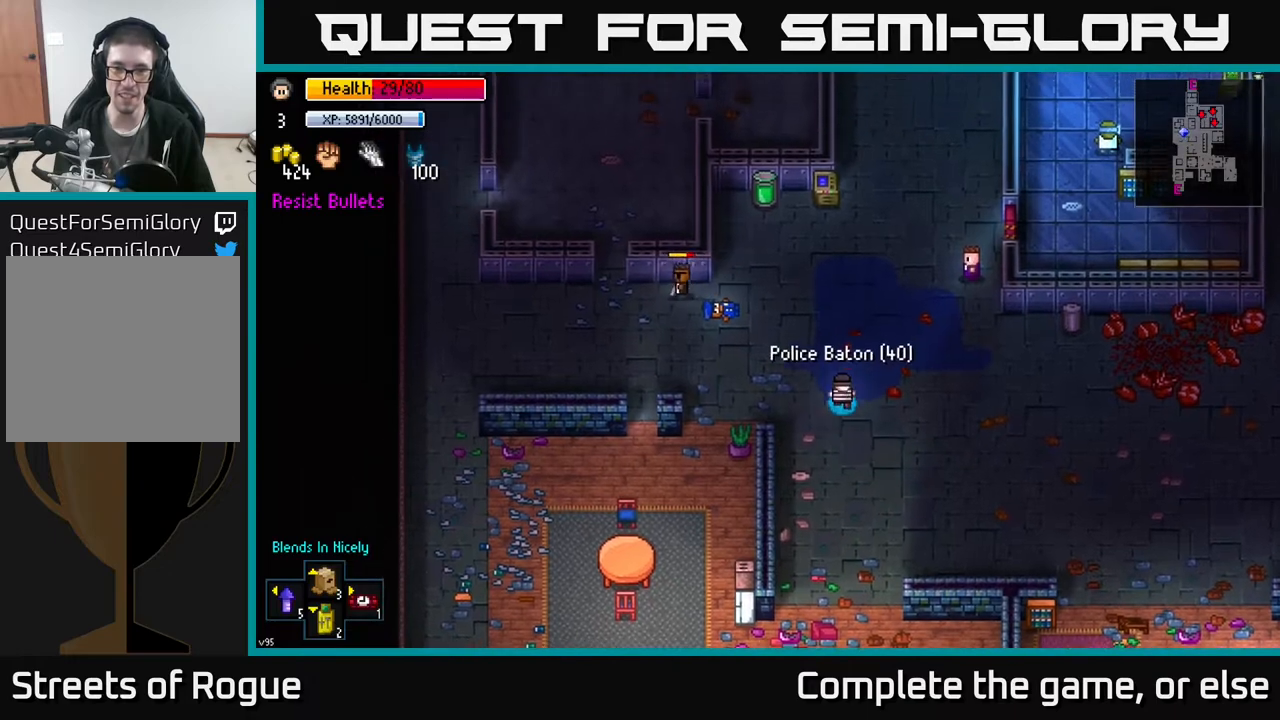
{"buttons": [], "left_stick": "up", "right_stick": "center", "events": [[250, "left_stick", "up"]]}
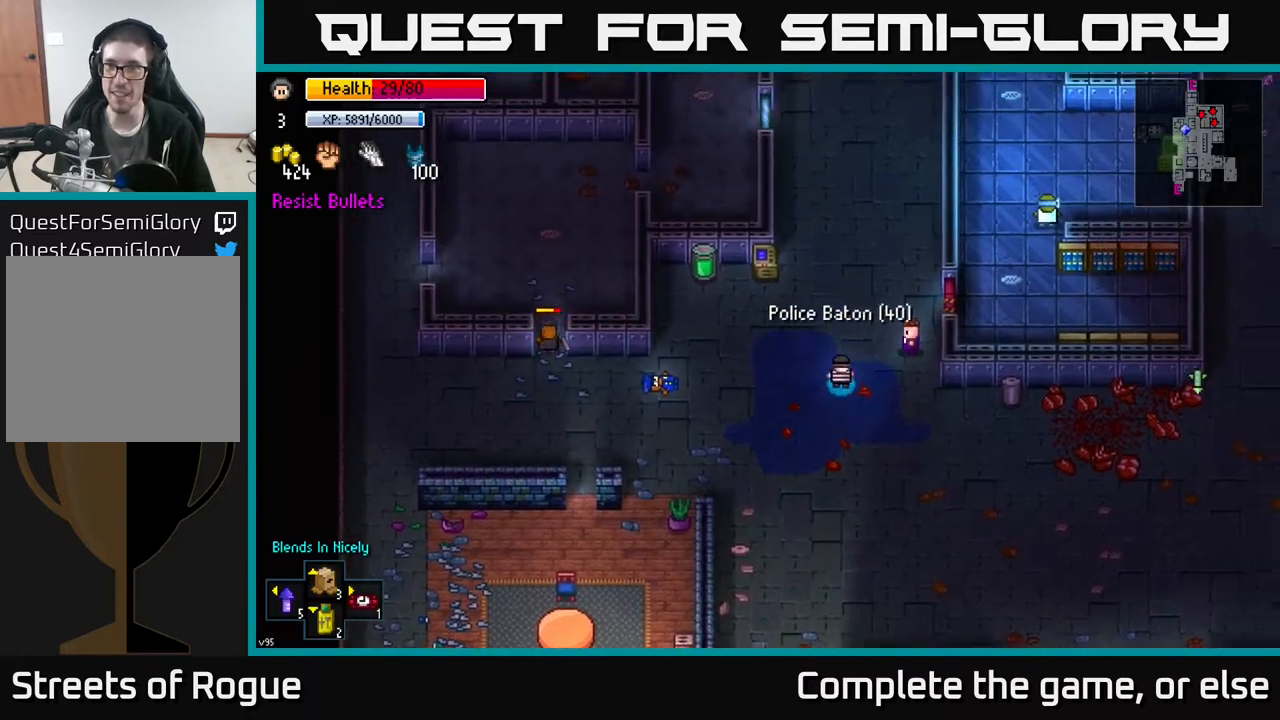
{"buttons": [], "left_stick": "center", "right_stick": "center", "events": [[133, "left_stick", "up-right"], [367, "Y", "down"], [400, "left_stick", "center"], [433, "Y", "up"]]}
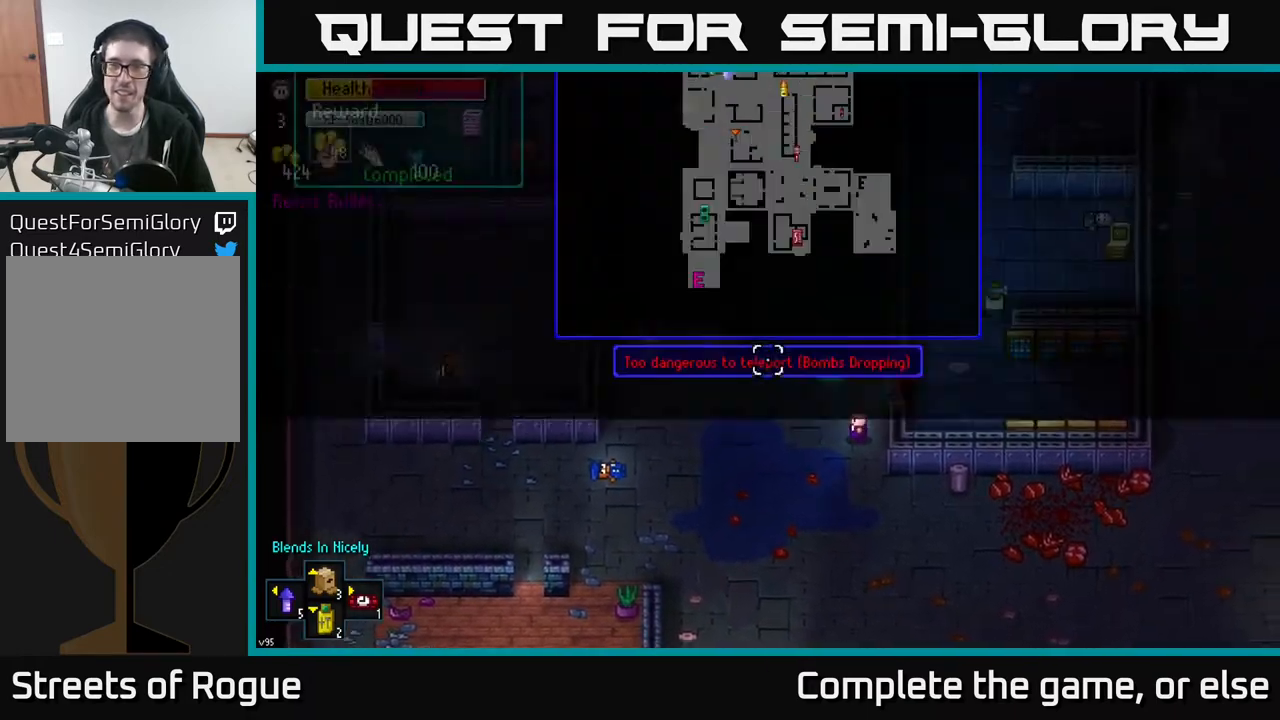
{"buttons": [], "left_stick": "center", "right_stick": "center", "events": []}
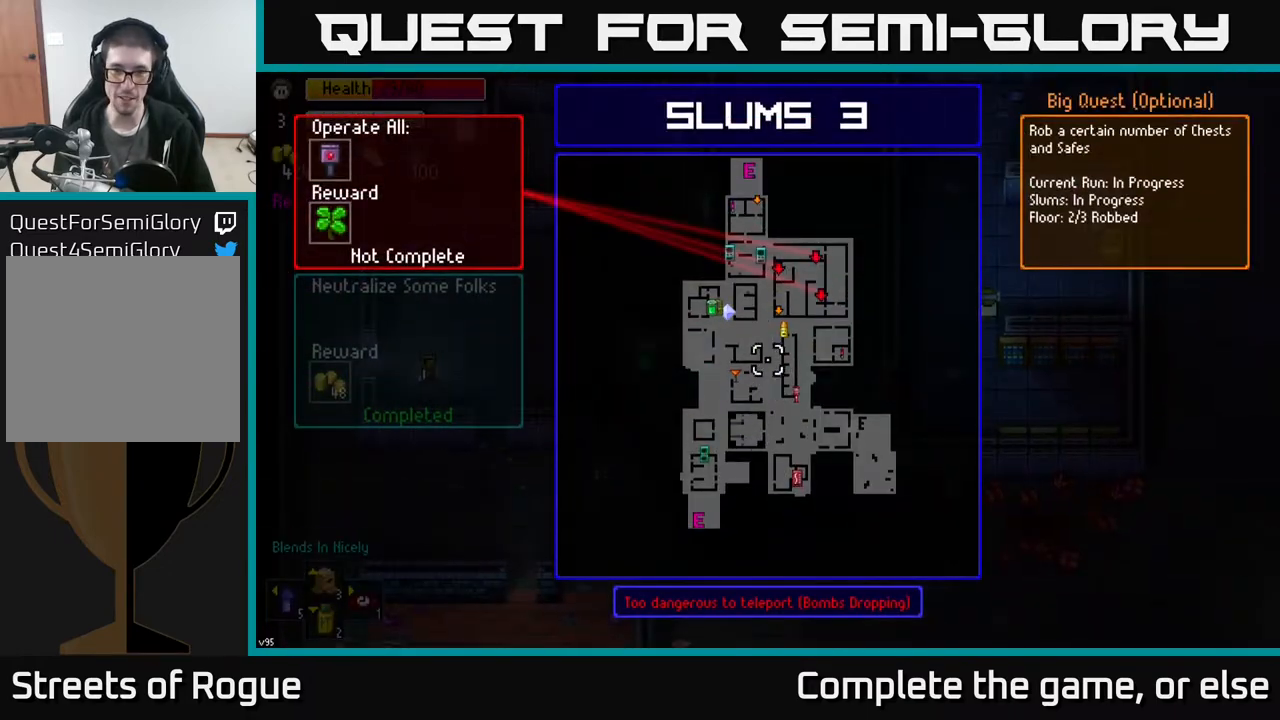
{"buttons": [], "left_stick": "center", "right_stick": "center", "events": []}
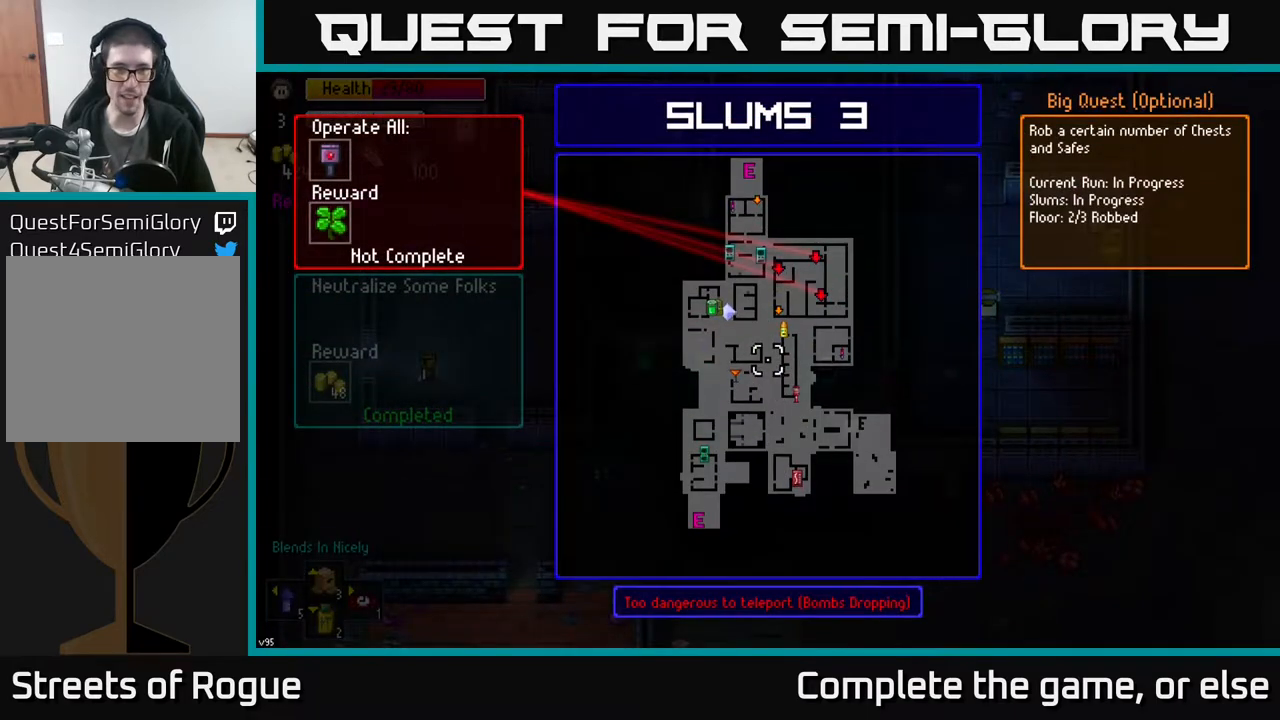
{"buttons": [], "left_stick": "center", "right_stick": "center", "events": []}
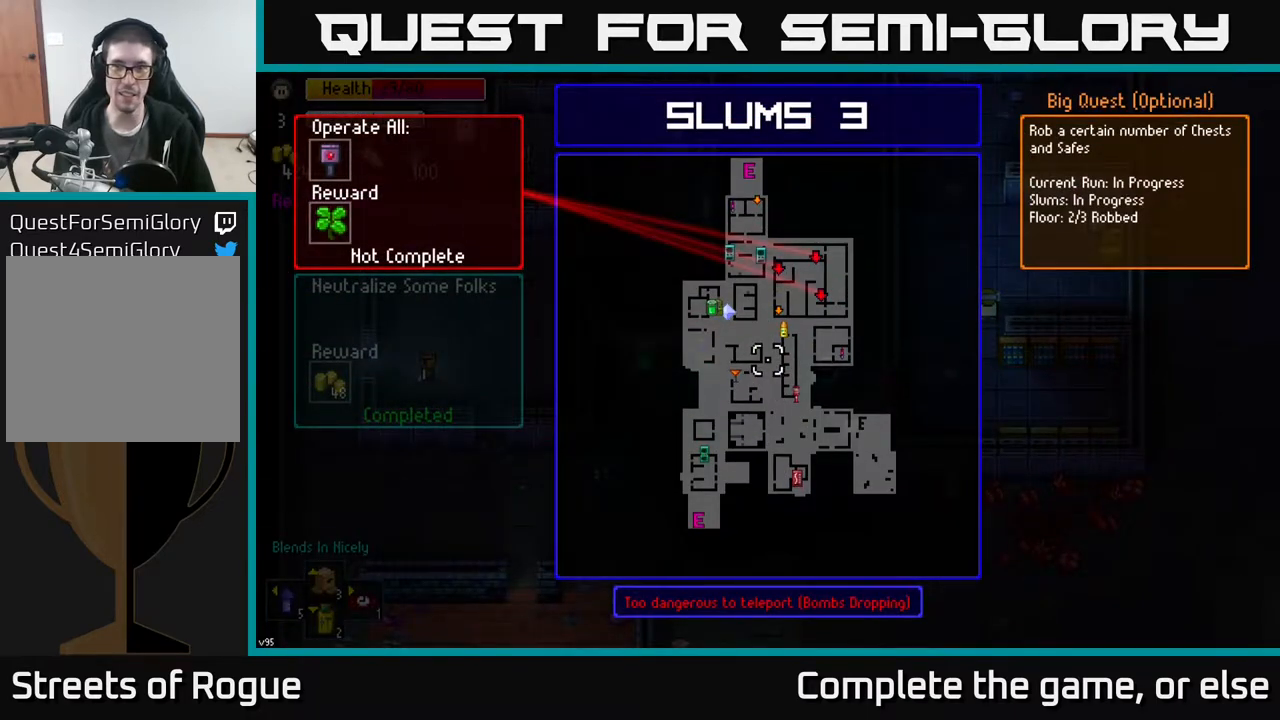
{"buttons": [], "left_stick": "up", "right_stick": "center", "events": [[383, "left_stick", "up"]]}
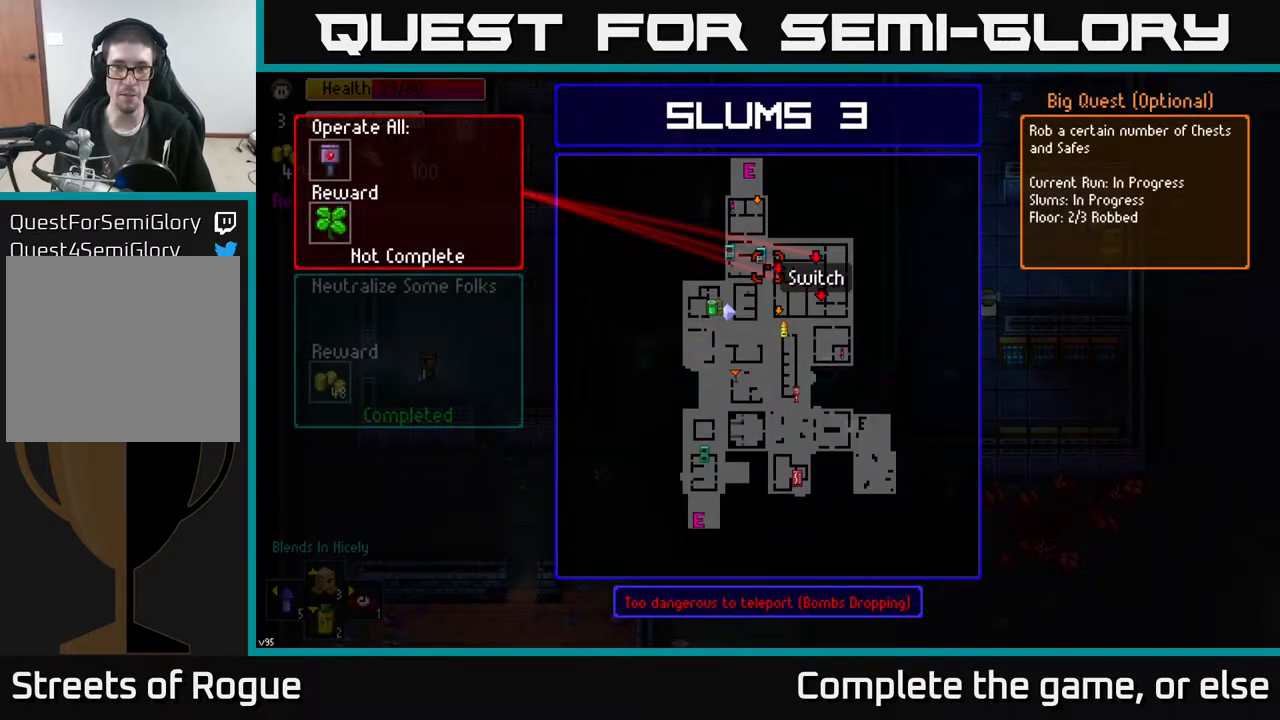
{"buttons": [], "left_stick": "down", "right_stick": "center", "events": [[33, "left_stick", "center"], [450, "B", "down"], [500, "B", "up"], [500, "left_stick", "down"]]}
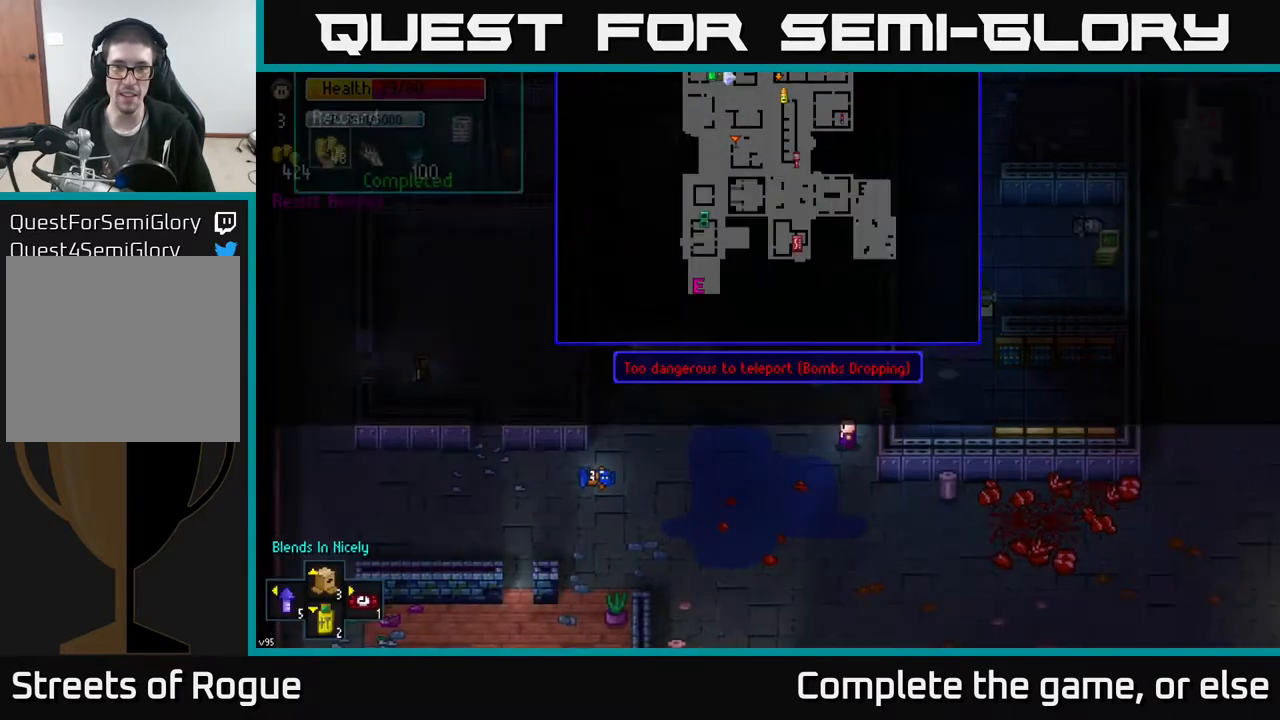
{"buttons": [], "left_stick": "down", "right_stick": "down-right", "events": [[167, "left_stick", "down-right"], [317, "right_stick", "down-right"], [450, "left_stick", "down"]]}
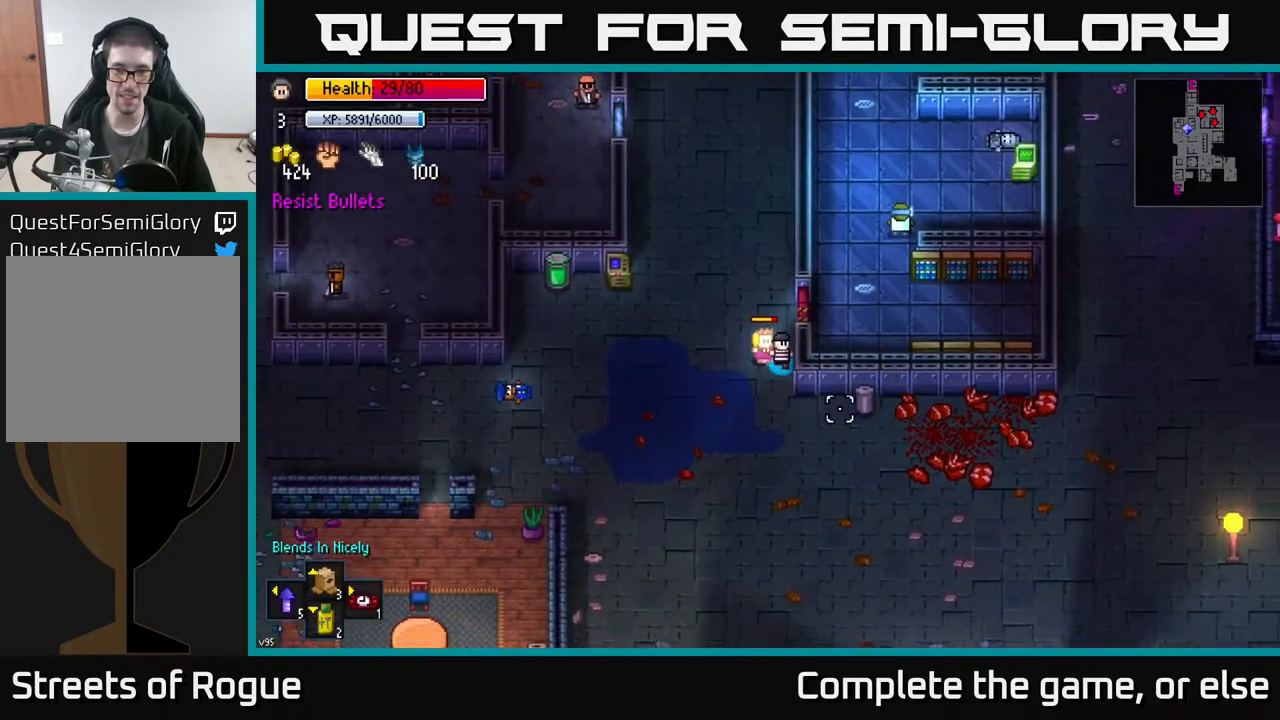
{"buttons": [], "left_stick": "down-right", "right_stick": "down-right", "events": [[150, "left_stick", "down-right"]]}